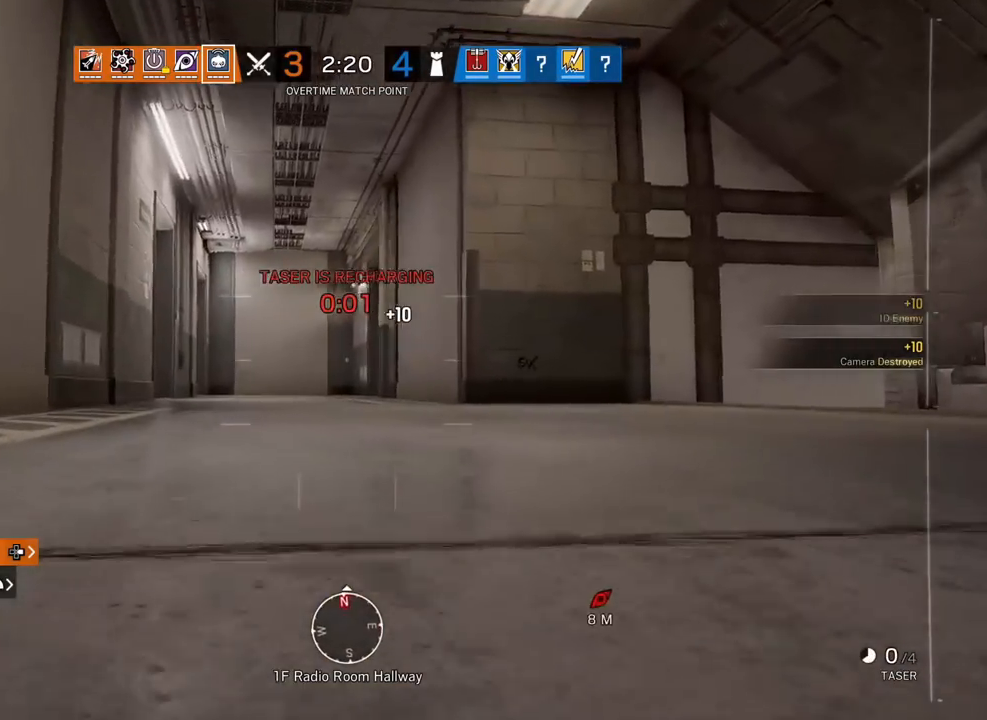
Gameplay with a controller (PlayStation layout); each line is a JSON object with the inputs held at the frame after it (dt_ms = milliseconds from this image to that frame). "events" lists button and stick changes between this image and that frame as [ms after this image, input, new state], when the widget could be followed in between.
{"dt_ms": 1000, "buttons": [], "left_stick": "up", "right_stick": "up-right"}
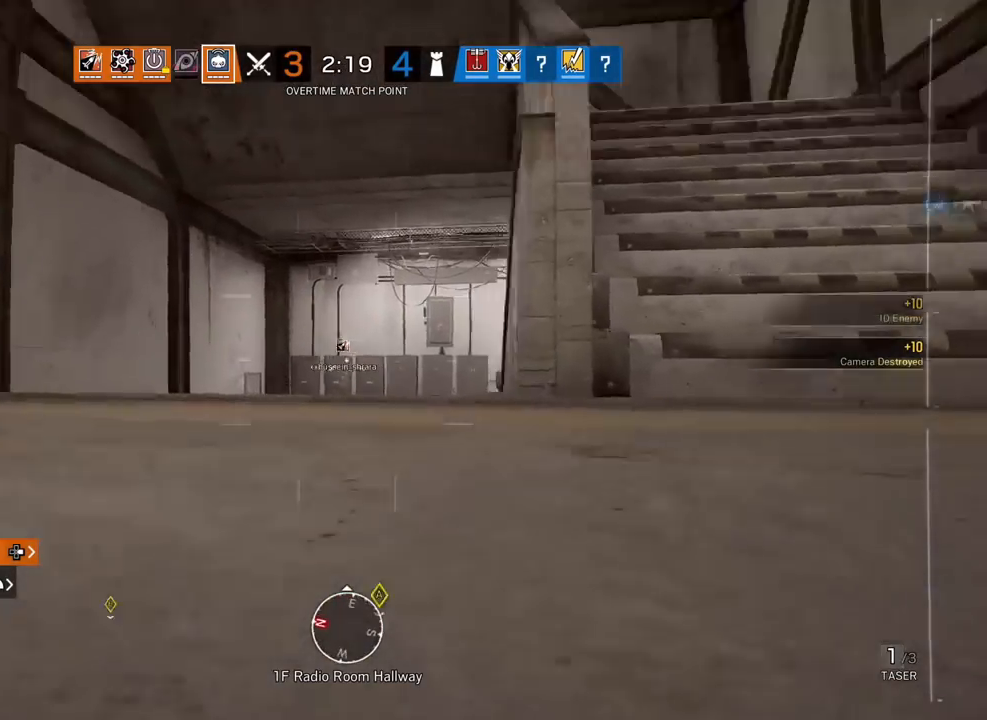
{"dt_ms": 500, "buttons": [], "left_stick": "left", "right_stick": "right"}
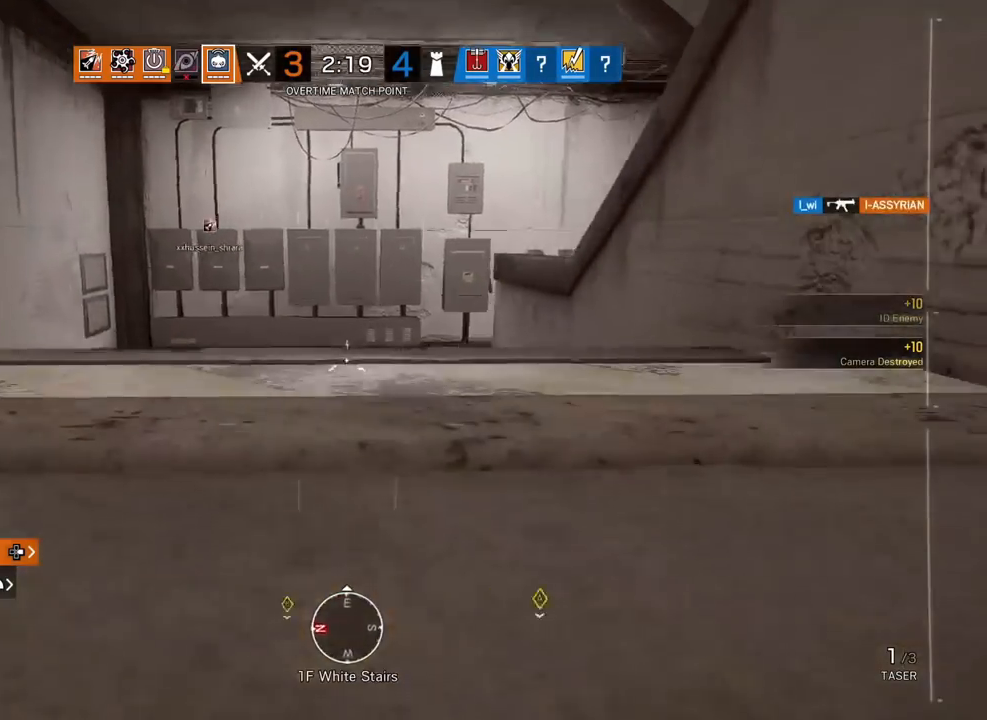
{"dt_ms": 500, "buttons": [], "left_stick": "right", "right_stick": "right", "events": [[83, "right_stick", "center"], [133, "left_stick", "down-left"], [333, "right_stick", "right"], [383, "left_stick", "down-right"], [433, "left_stick", "right"]]}
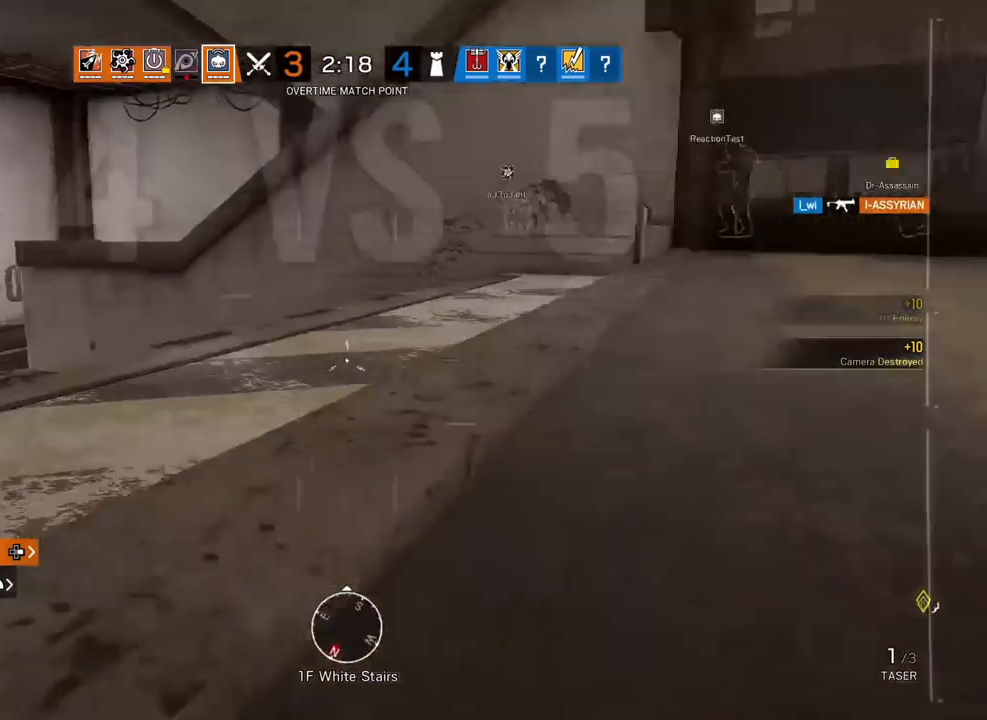
{"dt_ms": 1000, "buttons": [], "left_stick": "down-right", "right_stick": "left"}
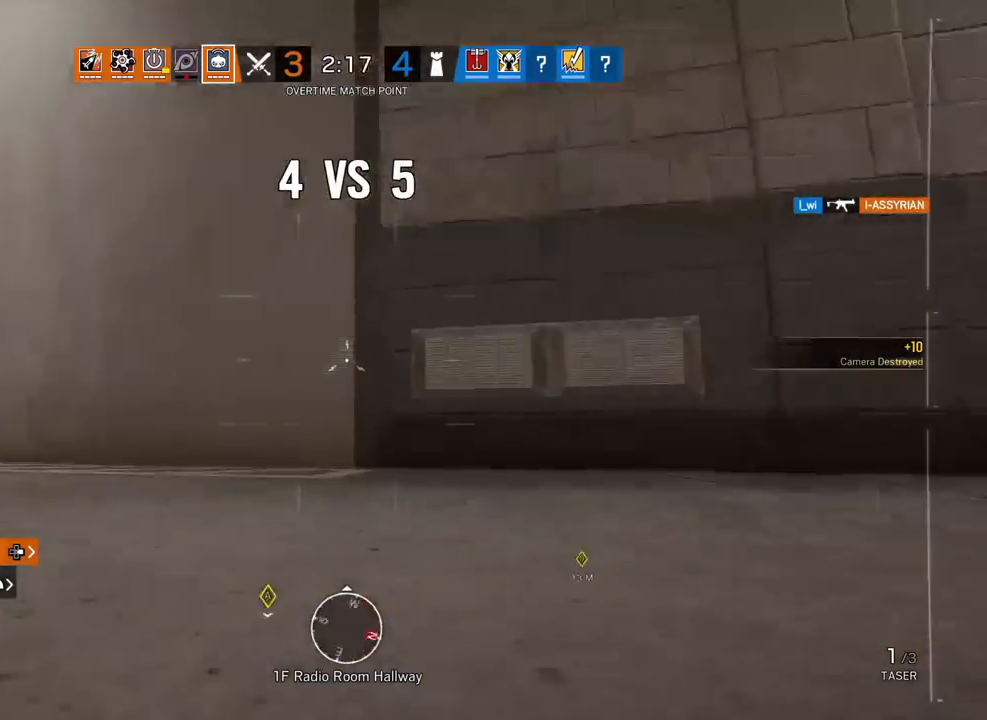
{"dt_ms": 500, "buttons": [], "left_stick": "right", "right_stick": "center", "events": [[50, "right_stick", "up-left"], [317, "left_stick", "right"], [333, "right_stick", "center"]]}